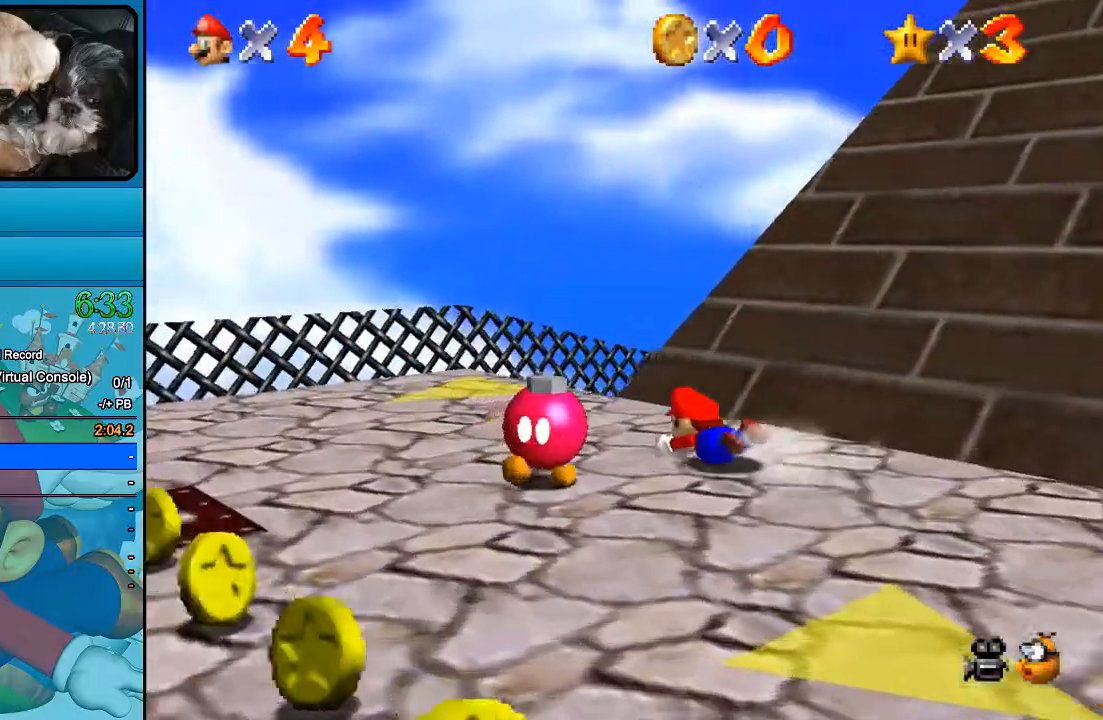
Gameplay with a controller (Xbox layout); each line is a JSON object with the inputs held at the frame after it. "events" lists button and stick changes between this image and that frame as [ms after this image, input, new state], when the widget could be followed in between. Not read: L1 L3 R1 R3.
{"buttons": ["B"], "left_stick": "up-right", "right_stick": "center", "events": [[433, "left_stick", "up-right"]]}
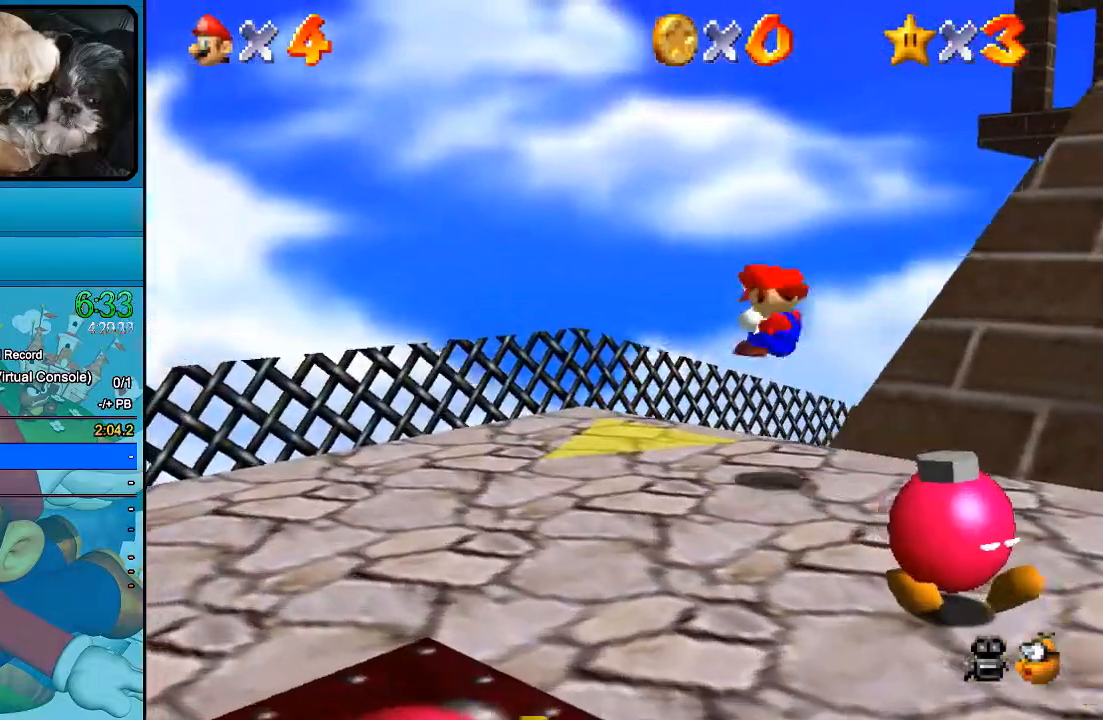
{"buttons": ["B"], "left_stick": "up-right", "right_stick": "center", "events": []}
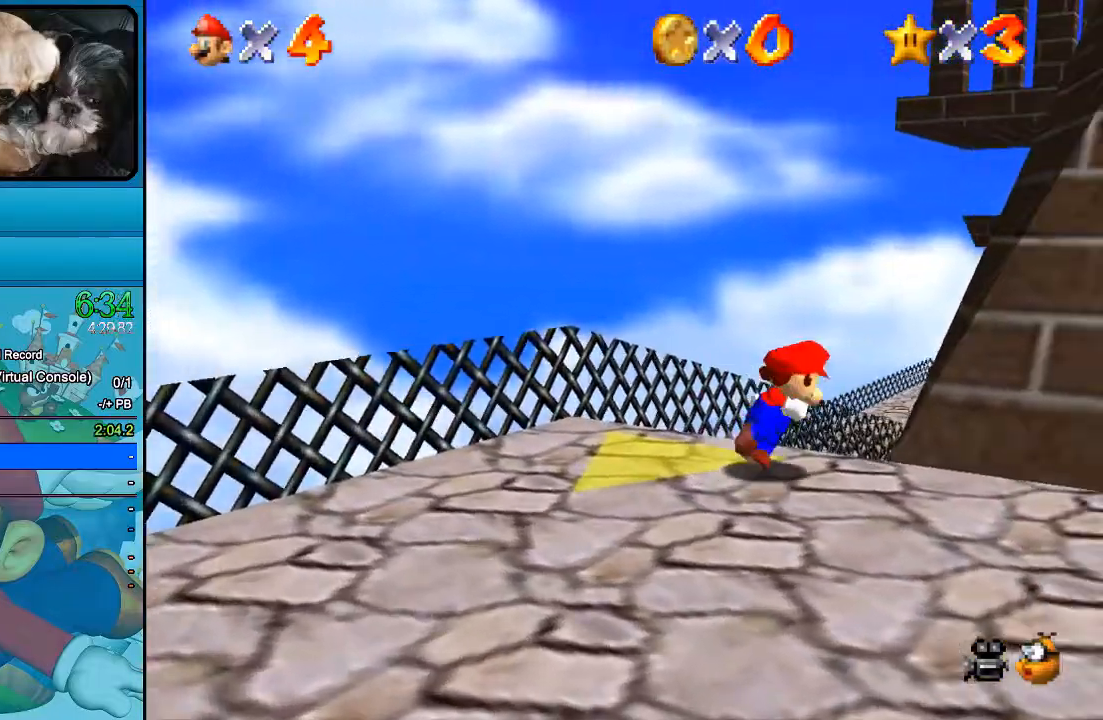
{"buttons": [], "left_stick": "up-right", "right_stick": "center", "events": [[500, "B", "up"]]}
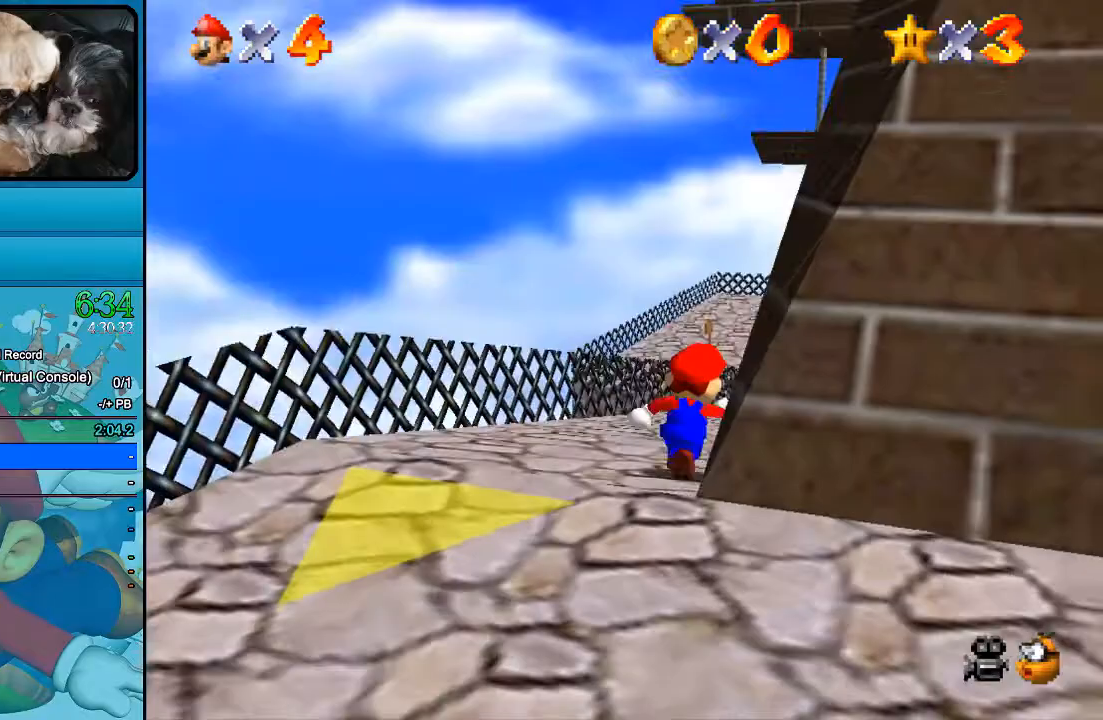
{"buttons": [], "left_stick": "up", "right_stick": "center", "events": [[200, "left_stick", "up"]]}
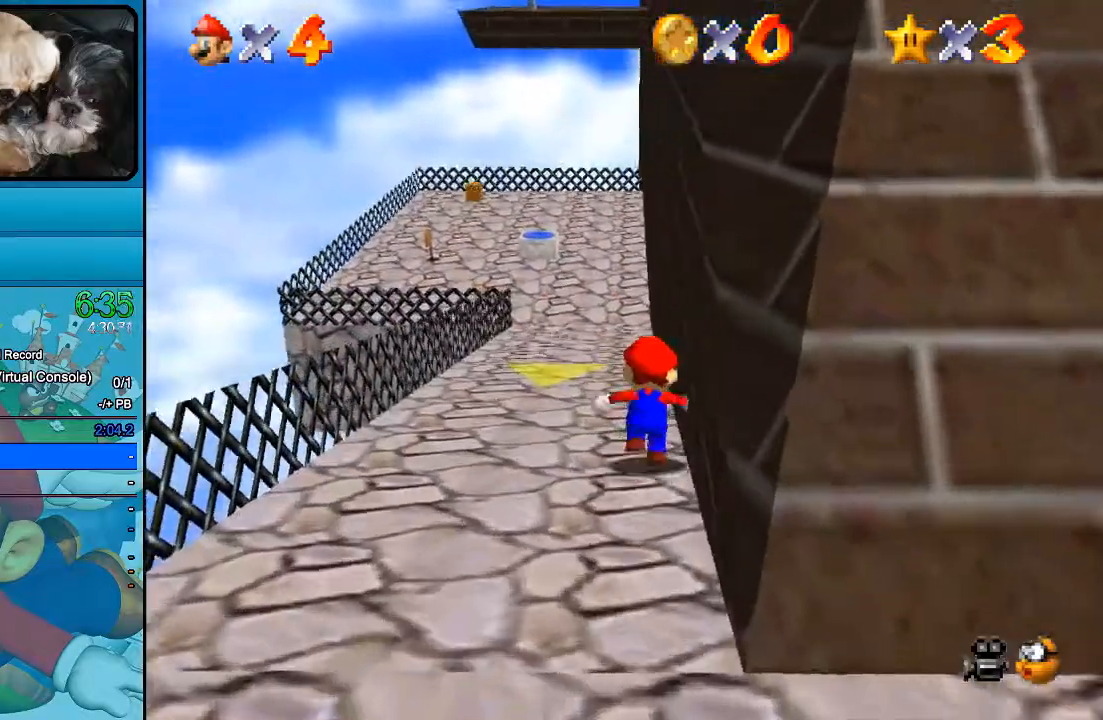
{"buttons": [], "left_stick": "up", "right_stick": "center", "events": [[300, "B", "down"], [433, "B", "up"]]}
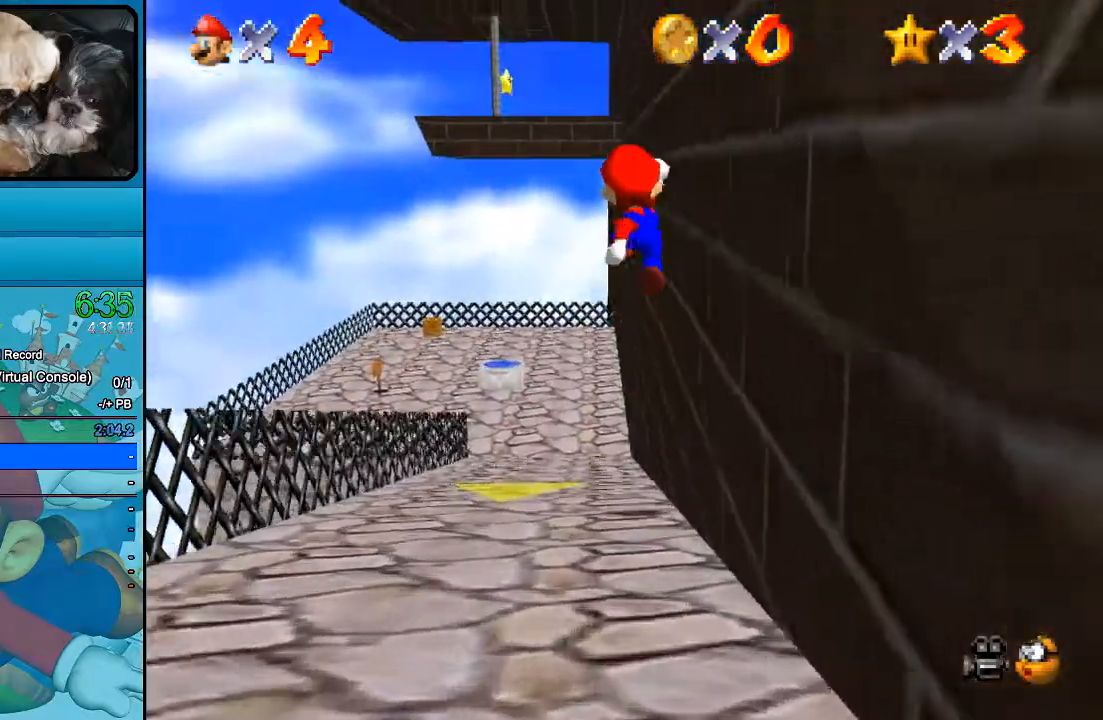
{"buttons": ["B"], "left_stick": "up", "right_stick": "center", "events": [[500, "B", "down"]]}
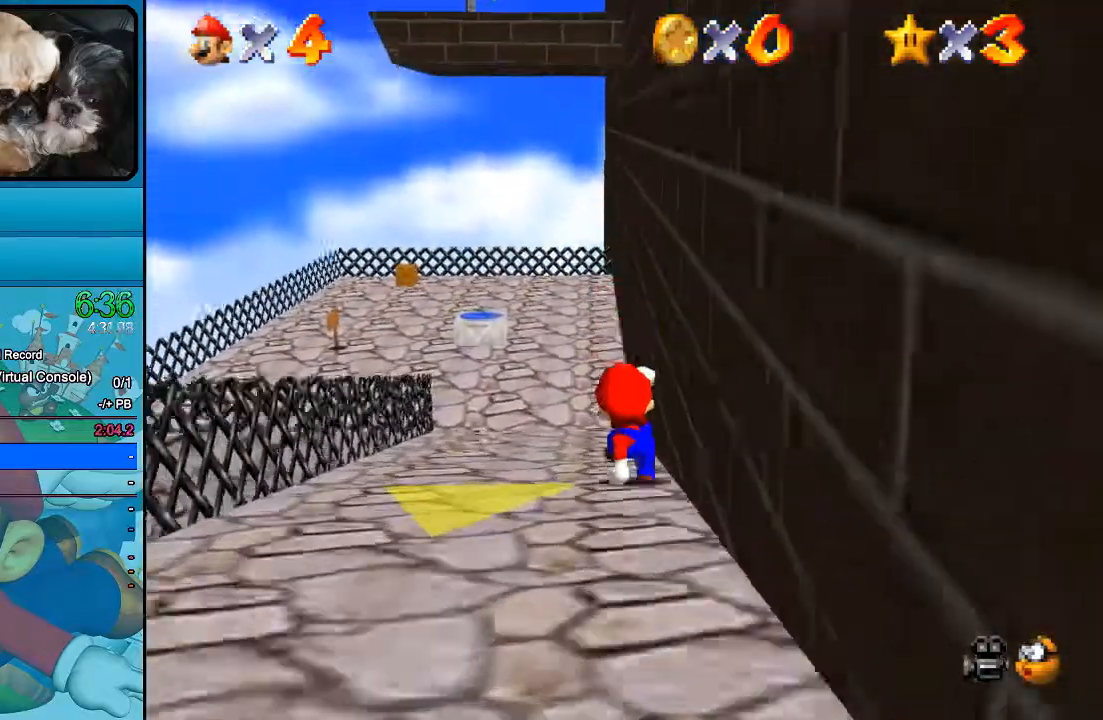
{"buttons": ["B"], "left_stick": "up", "right_stick": "center", "events": []}
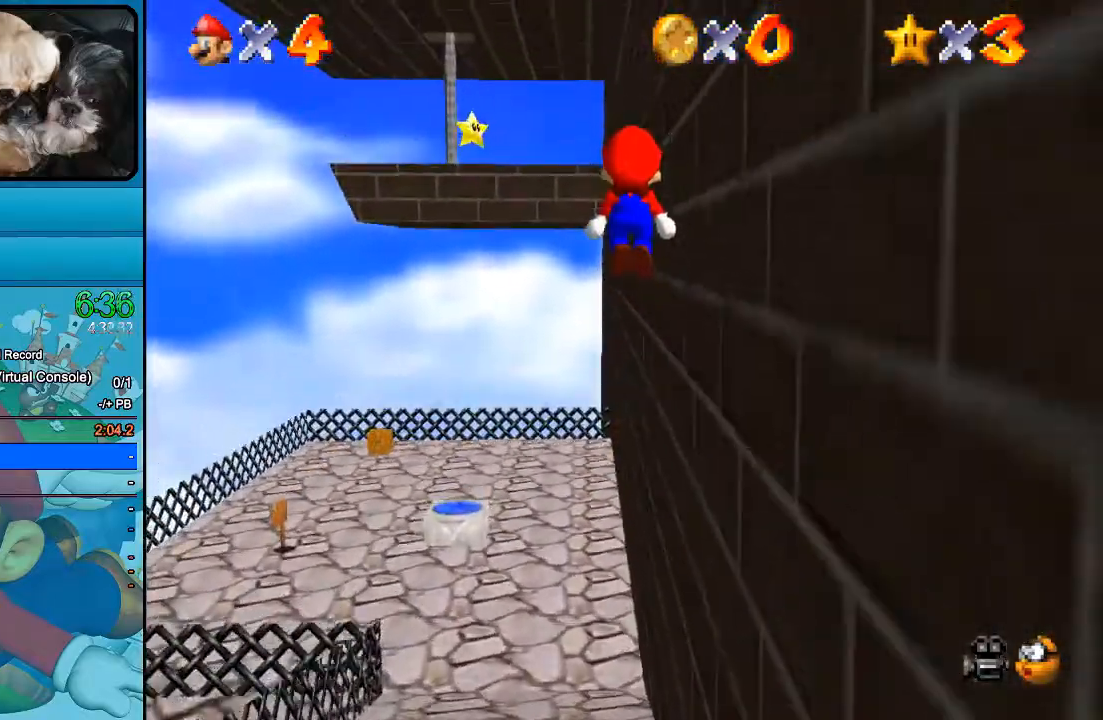
{"buttons": [], "left_stick": "up-left", "right_stick": "center", "events": [[100, "B", "up"], [167, "left_stick", "up-left"]]}
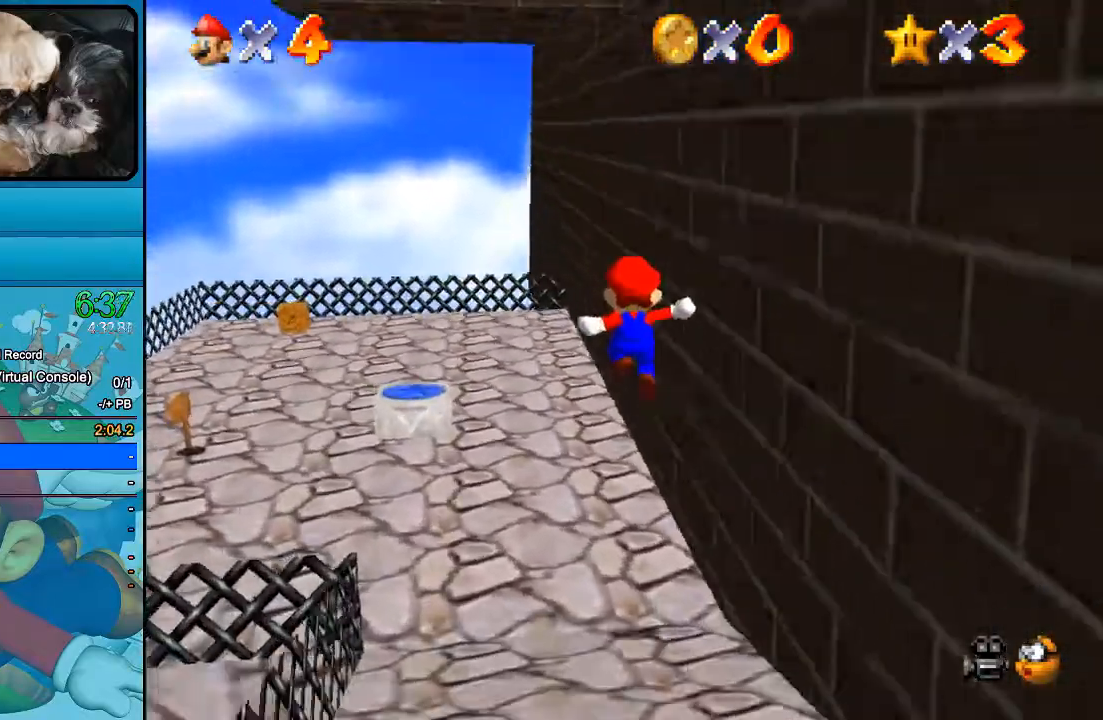
{"buttons": [], "left_stick": "up-left", "right_stick": "center", "events": []}
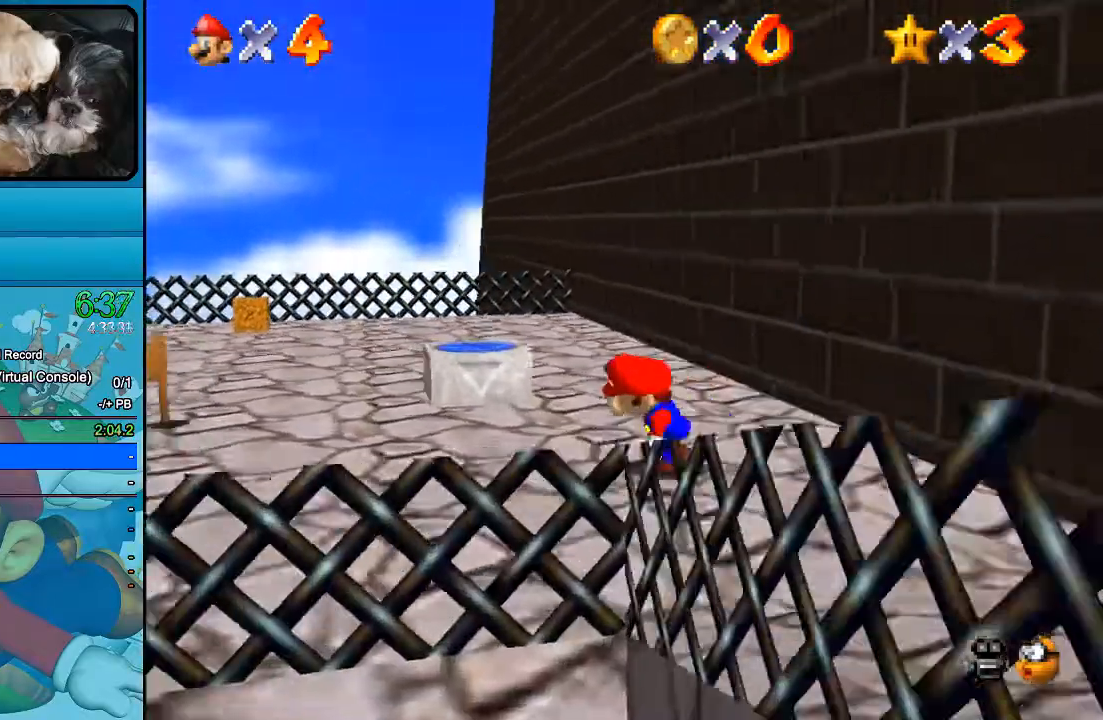
{"buttons": [], "left_stick": "up-right", "right_stick": "center", "events": [[67, "left_stick", "down-left"], [333, "left_stick", "up-right"]]}
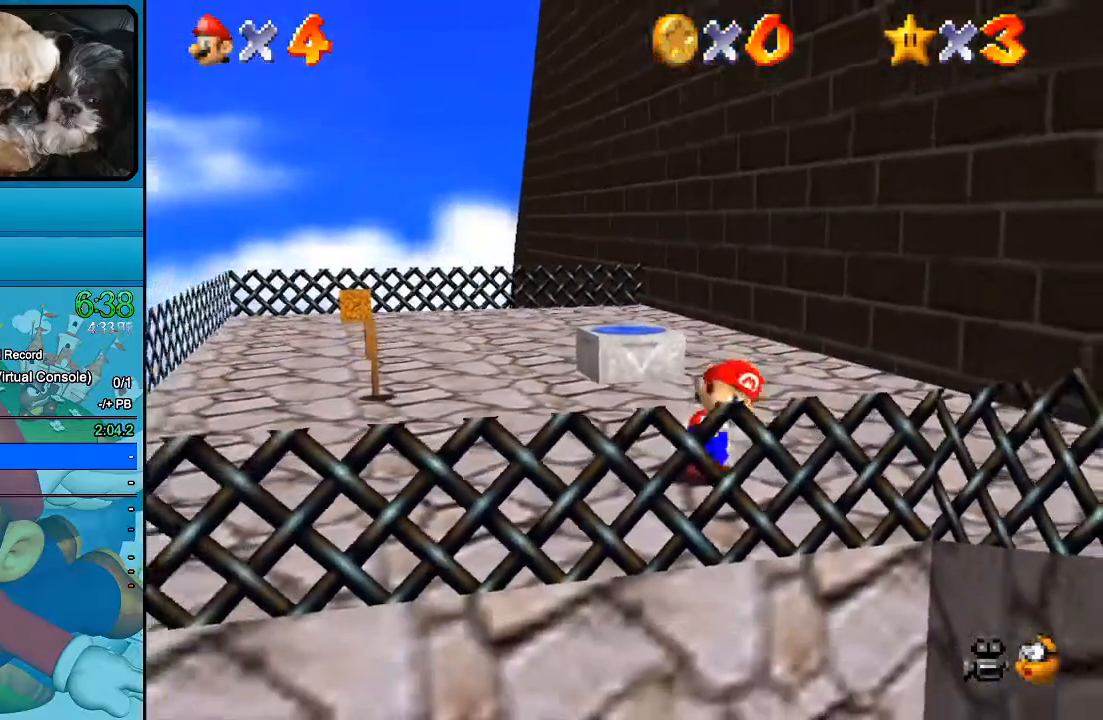
{"buttons": ["B"], "left_stick": "up-right", "right_stick": "center", "events": [[100, "B", "down"]]}
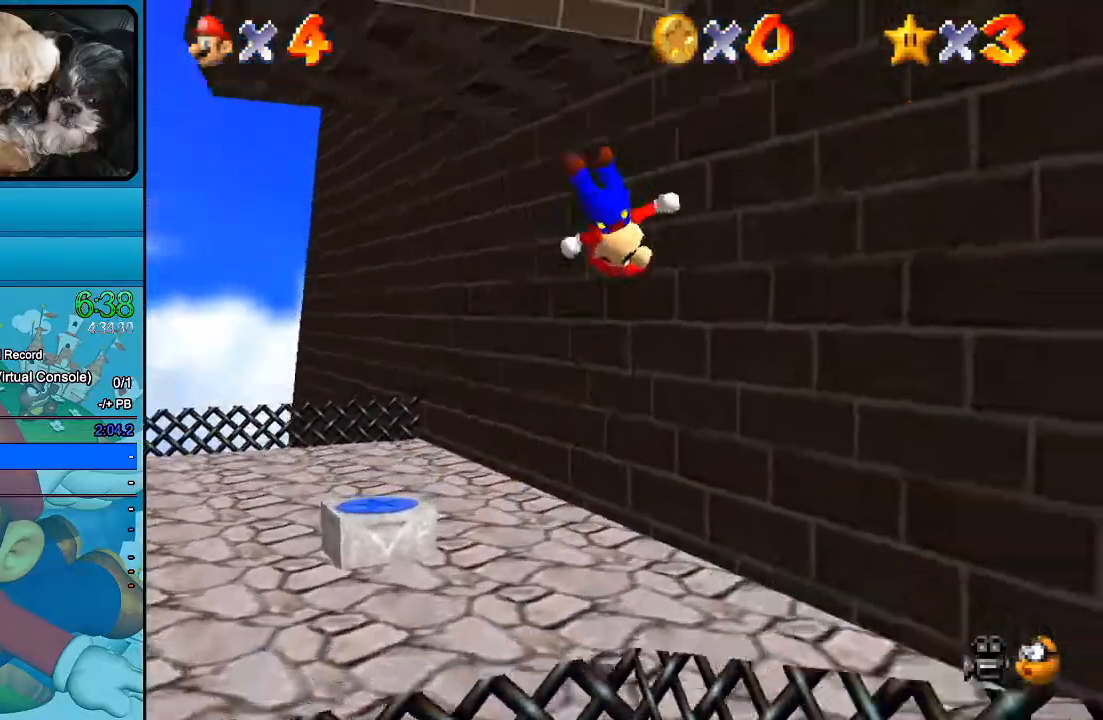
{"buttons": ["B"], "left_stick": "up-right", "right_stick": "center"}
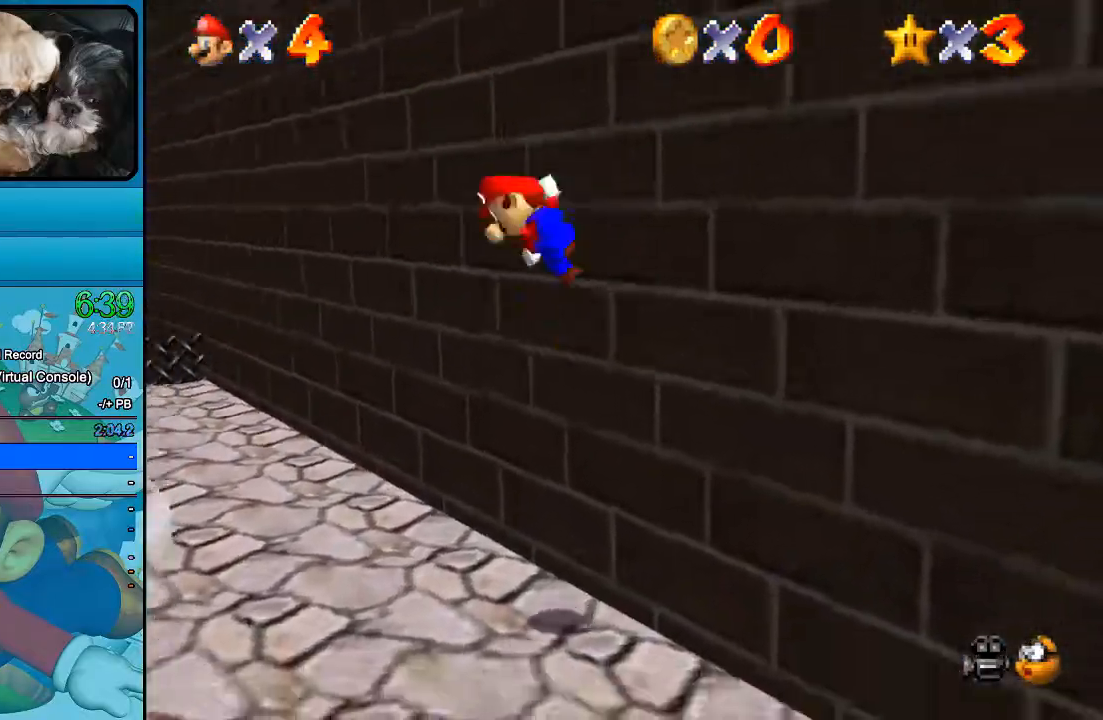
{"buttons": ["B"], "left_stick": "up-left", "right_stick": "center", "events": [[100, "left_stick", "up"], [233, "left_stick", "up-left"]]}
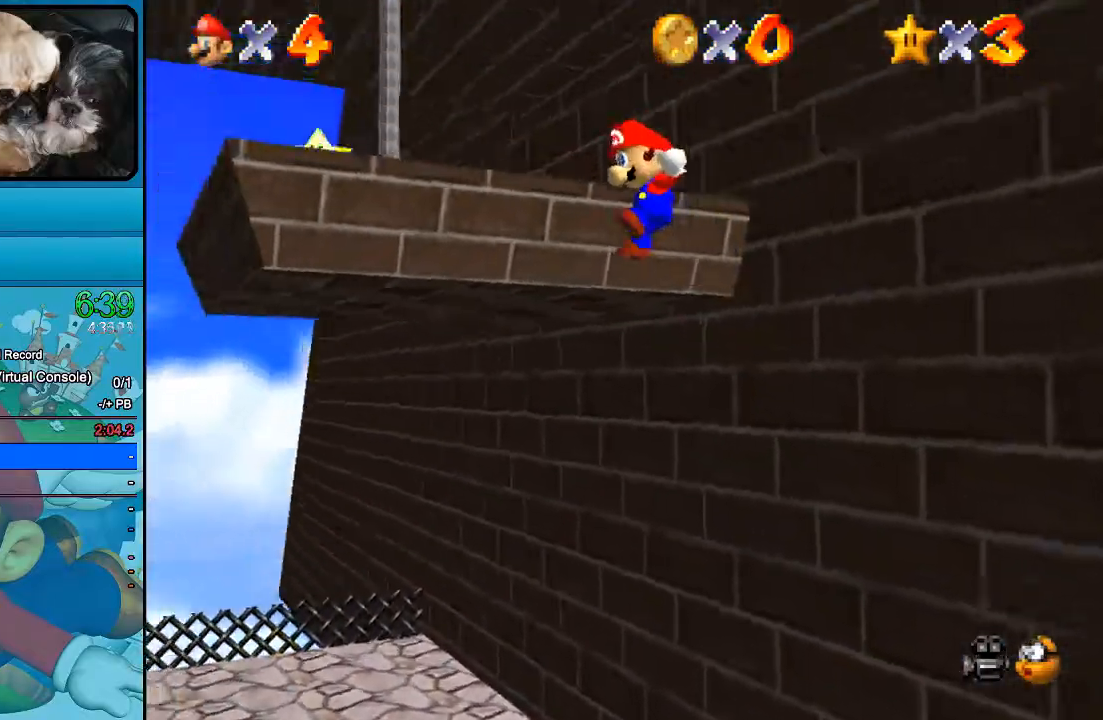
{"buttons": [], "left_stick": "down-right", "right_stick": "center", "events": [[267, "left_stick", "center"], [333, "B", "up"], [367, "left_stick", "down"], [467, "left_stick", "down-right"]]}
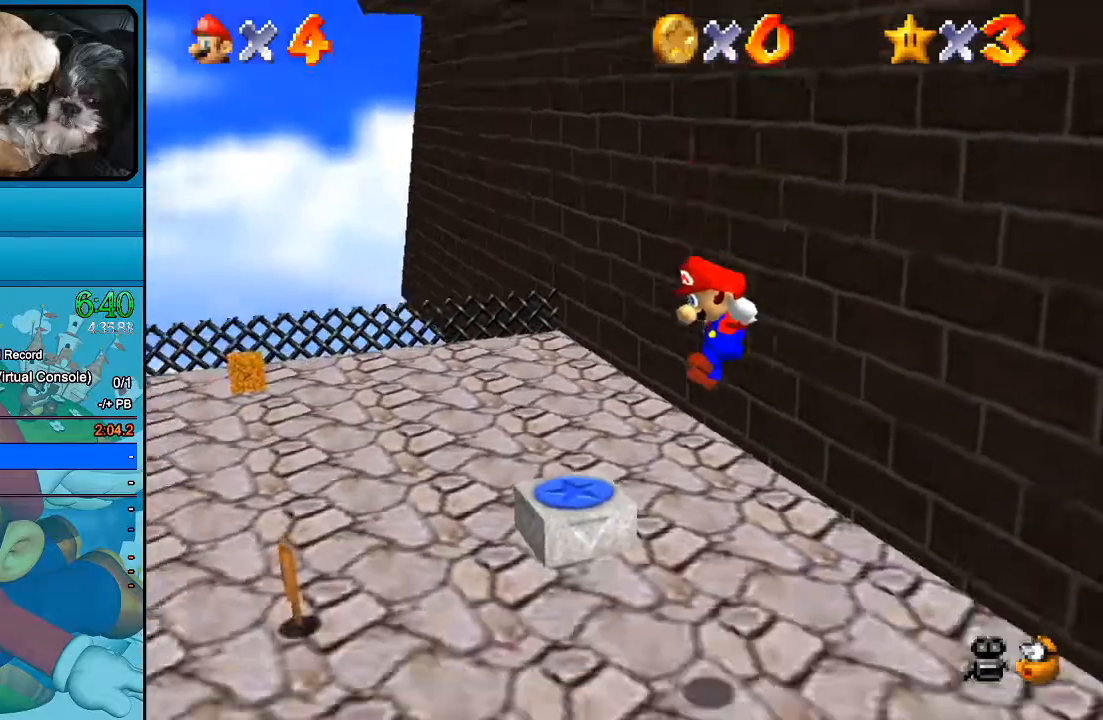
{"buttons": [], "left_stick": "up-right", "right_stick": "center", "events": [[67, "left_stick", "right"], [333, "left_stick", "up-right"]]}
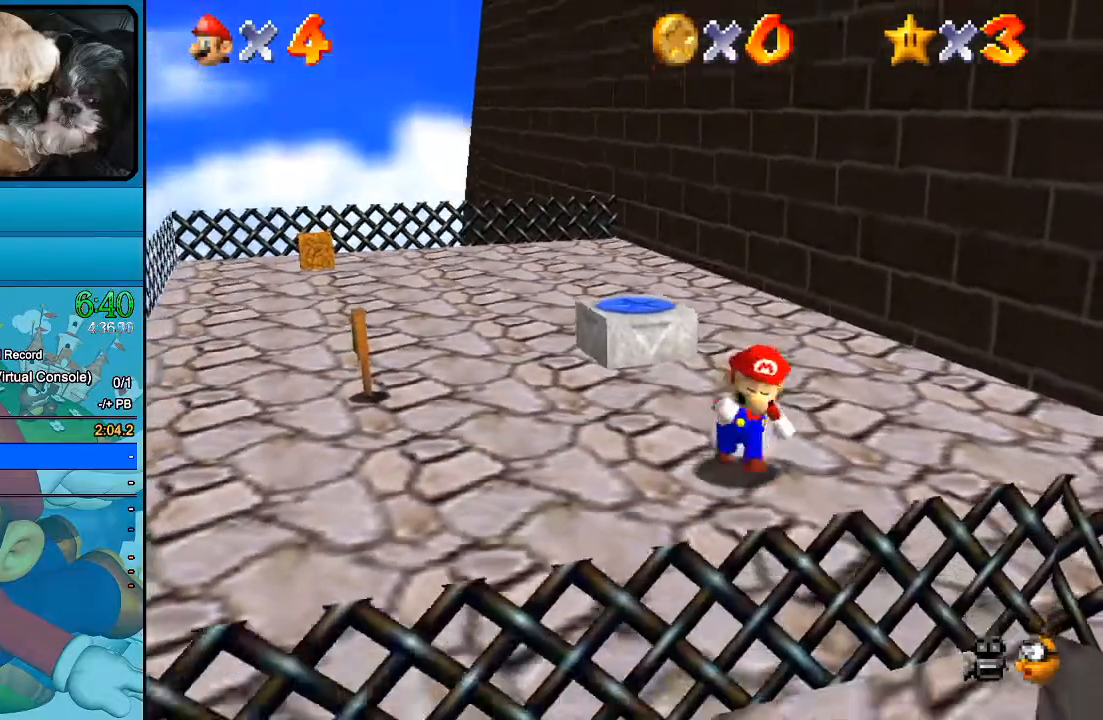
{"buttons": [], "left_stick": "up", "right_stick": "center", "events": [[500, "left_stick", "up"]]}
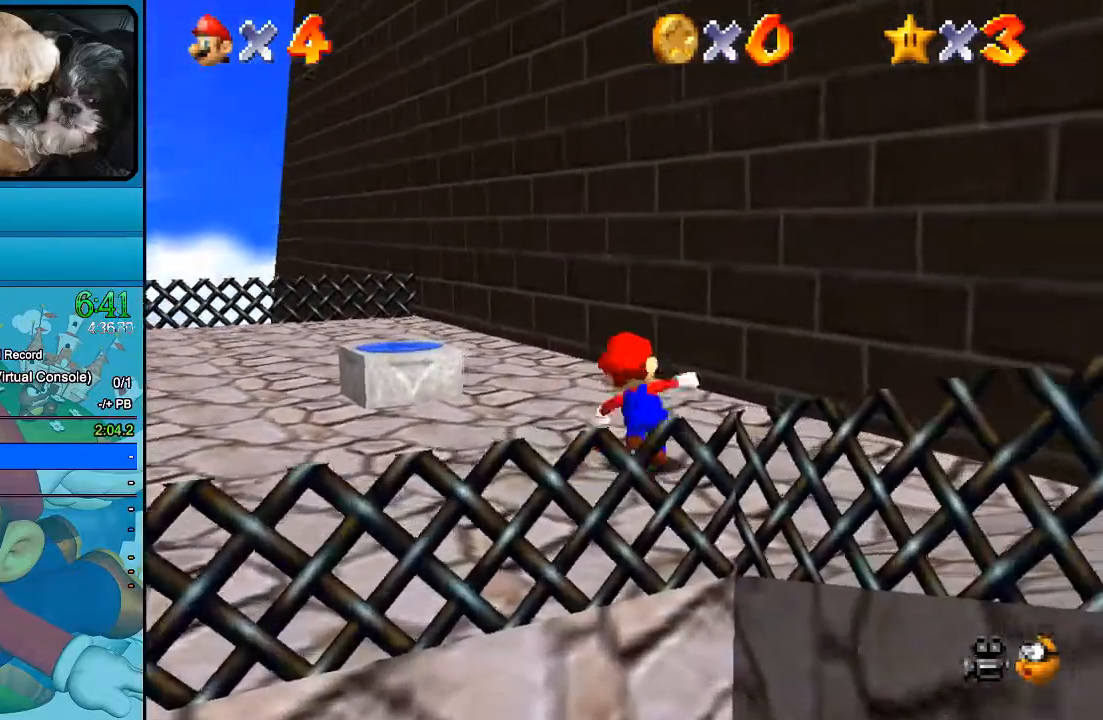
{"buttons": [], "left_stick": "up", "right_stick": "center", "events": []}
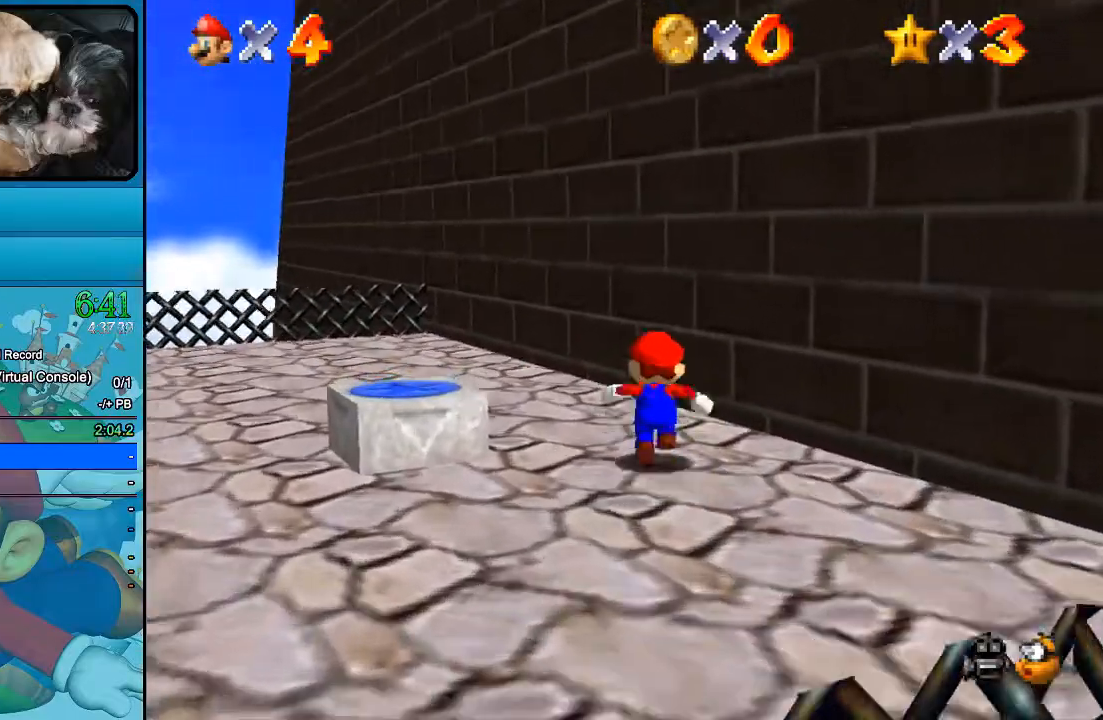
{"buttons": [], "left_stick": "left", "right_stick": "right", "events": [[200, "left_stick", "up-left"], [433, "left_stick", "left"], [467, "right_stick", "right"]]}
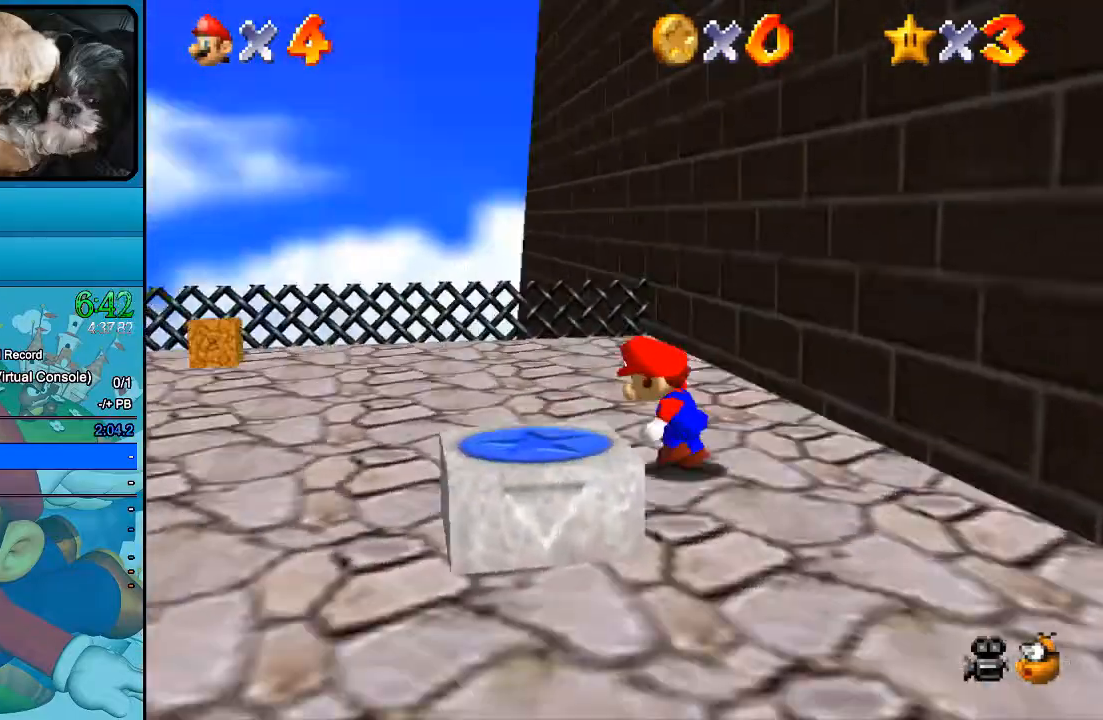
{"buttons": [], "left_stick": "up", "right_stick": "left", "events": [[100, "right_stick", "center"], [400, "left_stick", "up"], [433, "right_stick", "left"]]}
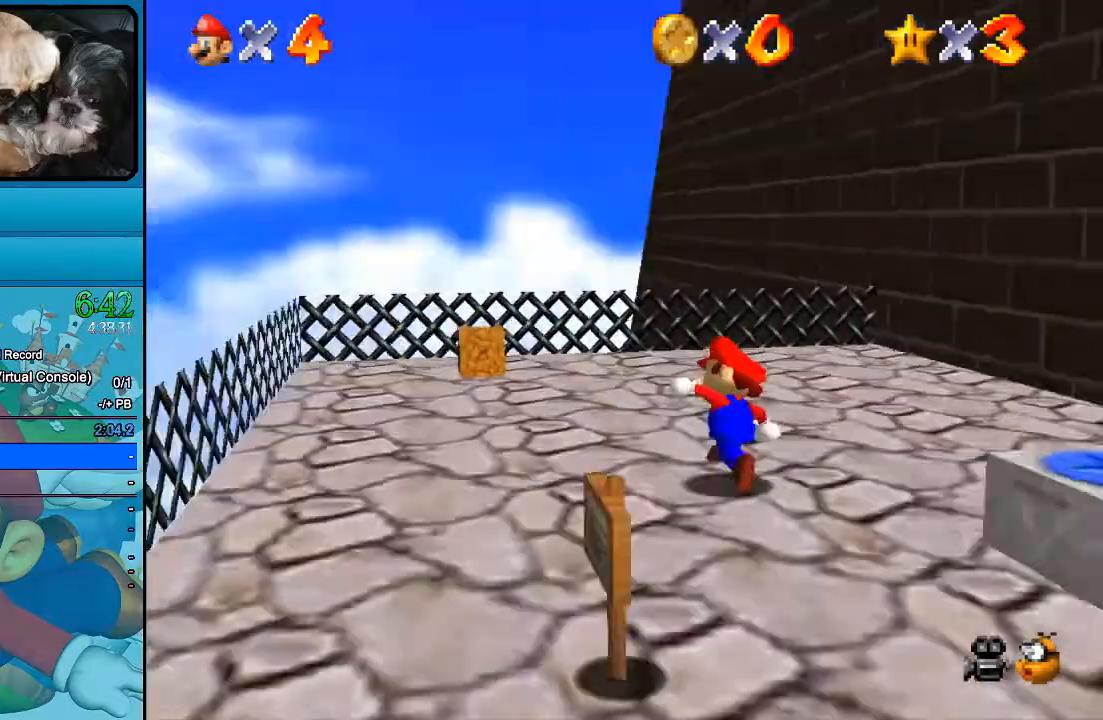
{"buttons": [], "left_stick": "left", "right_stick": "center", "events": [[100, "right_stick", "center"], [400, "left_stick", "left"]]}
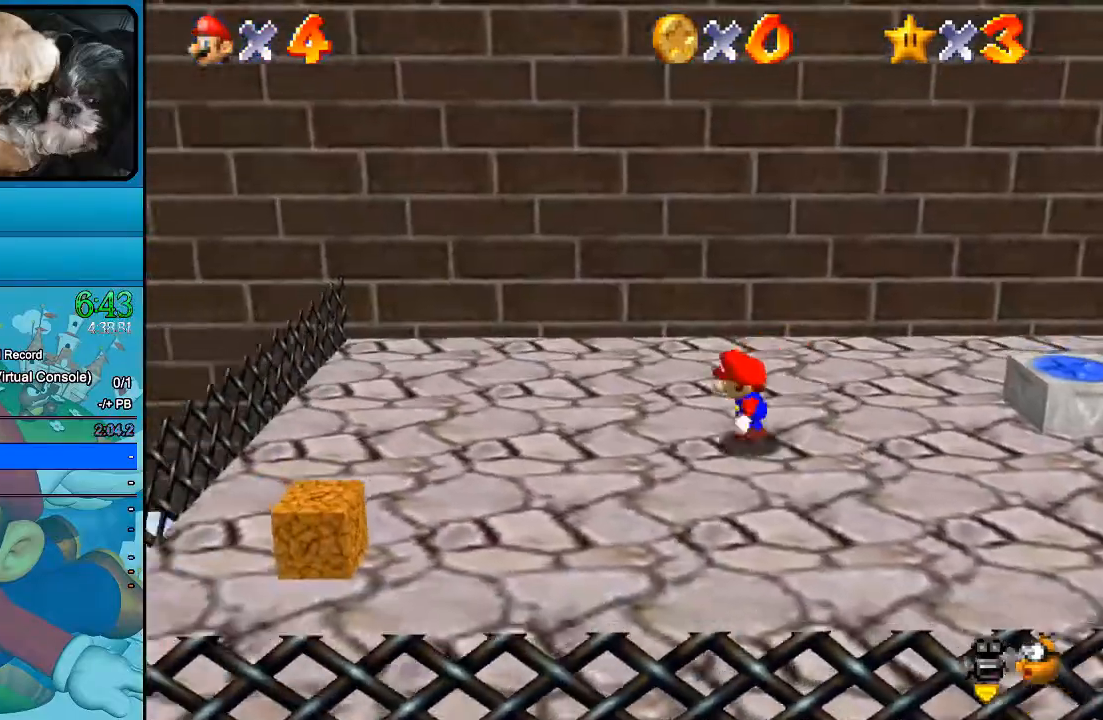
{"buttons": [], "left_stick": "up", "right_stick": "center", "events": [[133, "left_stick", "down-left"], [233, "left_stick", "down"], [433, "left_stick", "up"]]}
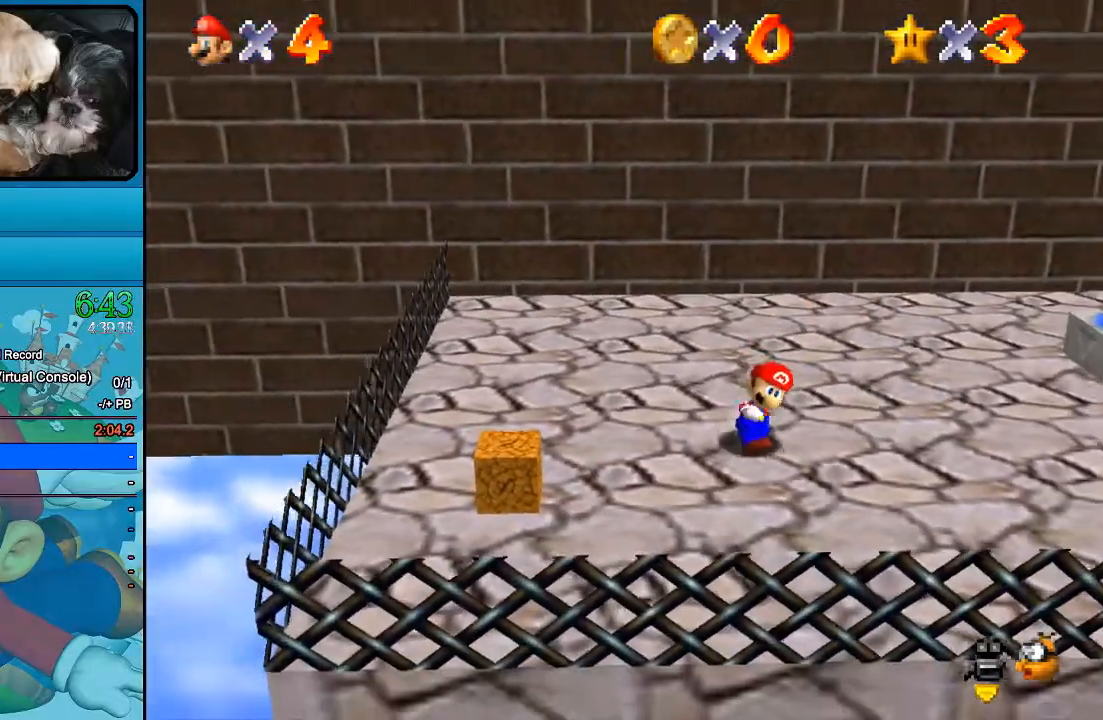
{"buttons": ["B"], "left_stick": "up", "right_stick": "center", "events": [[500, "B", "down"]]}
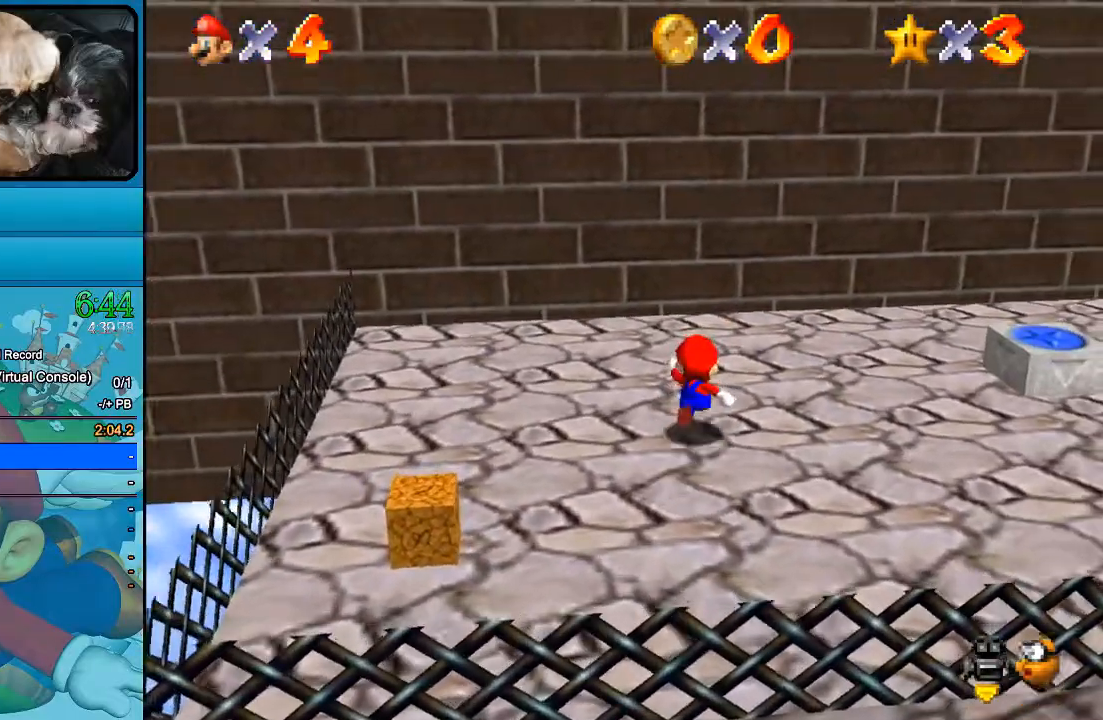
{"buttons": ["B"], "left_stick": "up", "right_stick": "center", "events": []}
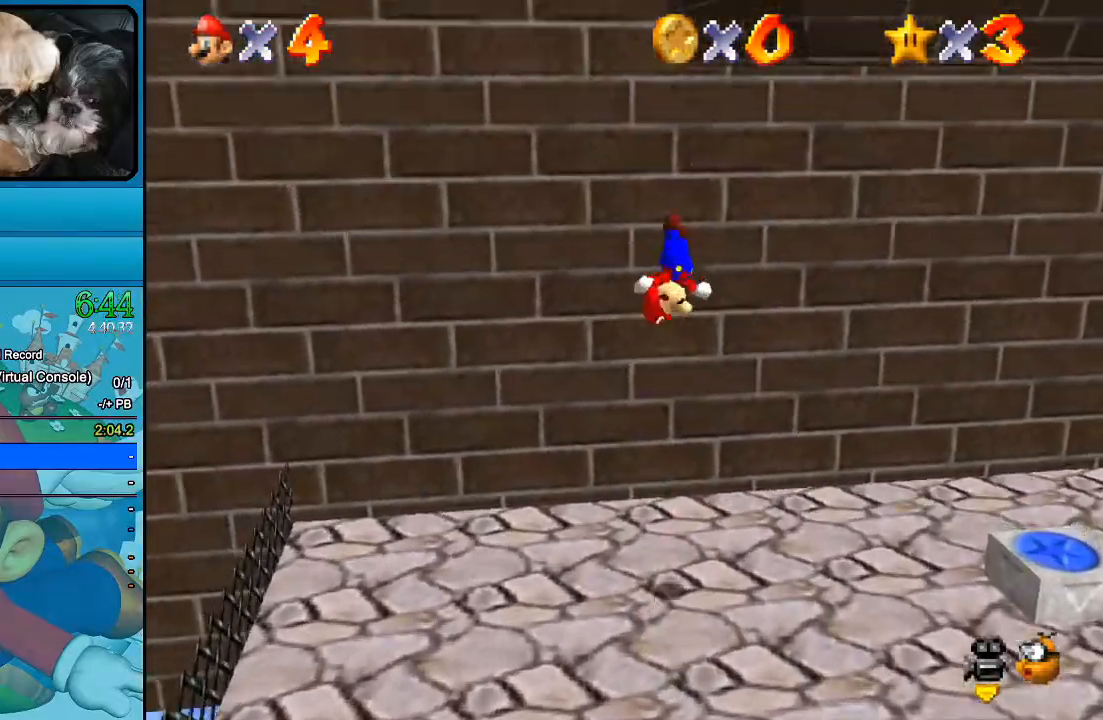
{"buttons": ["B"], "left_stick": "up", "right_stick": "center", "events": [[100, "B", "up"], [400, "B", "down"]]}
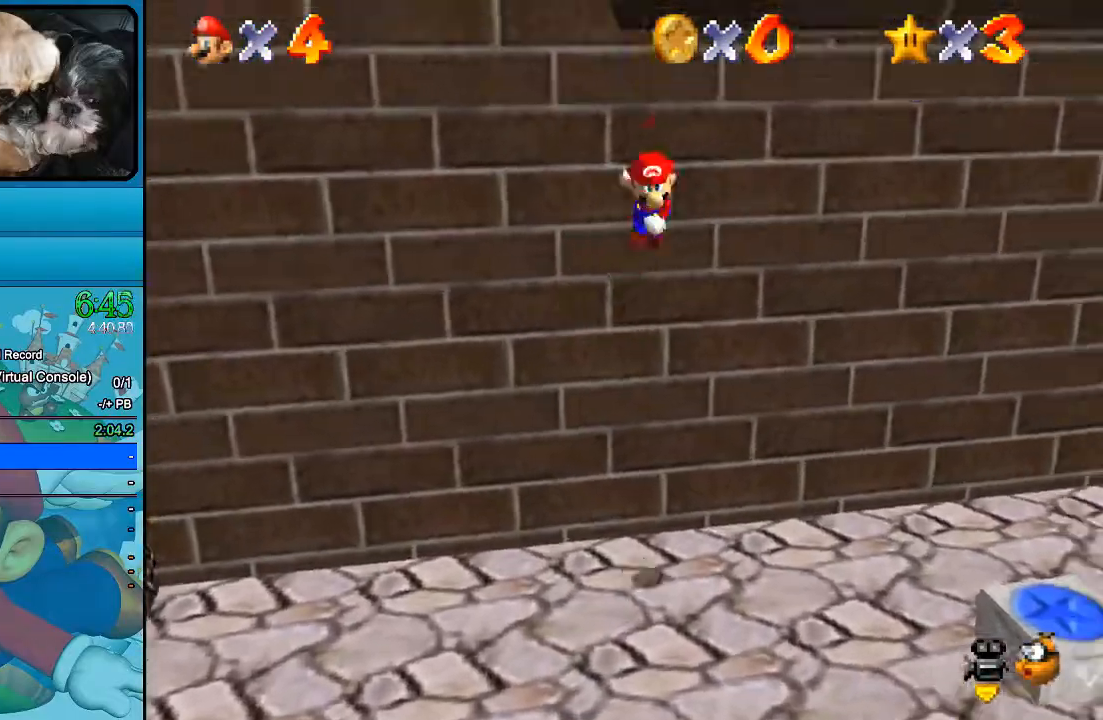
{"buttons": ["B"], "left_stick": "left", "right_stick": "center", "events": [[133, "left_stick", "up-left"], [367, "left_stick", "center"], [433, "left_stick", "left"]]}
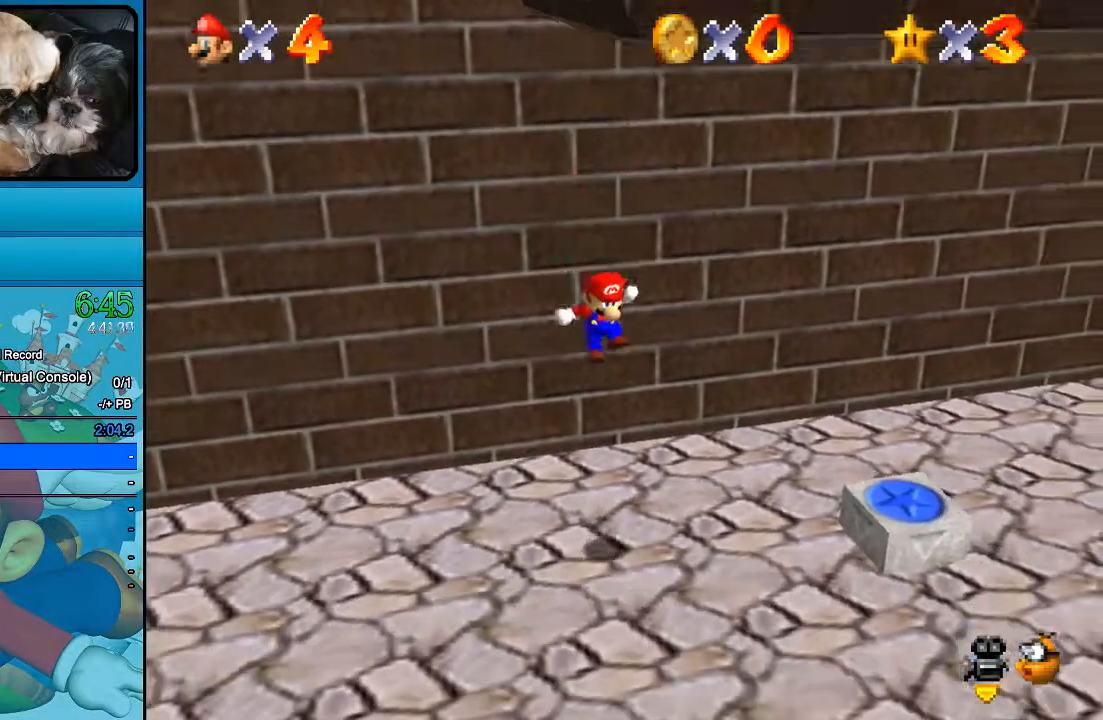
{"buttons": [], "left_stick": "left", "right_stick": "center", "events": [[200, "B", "up"]]}
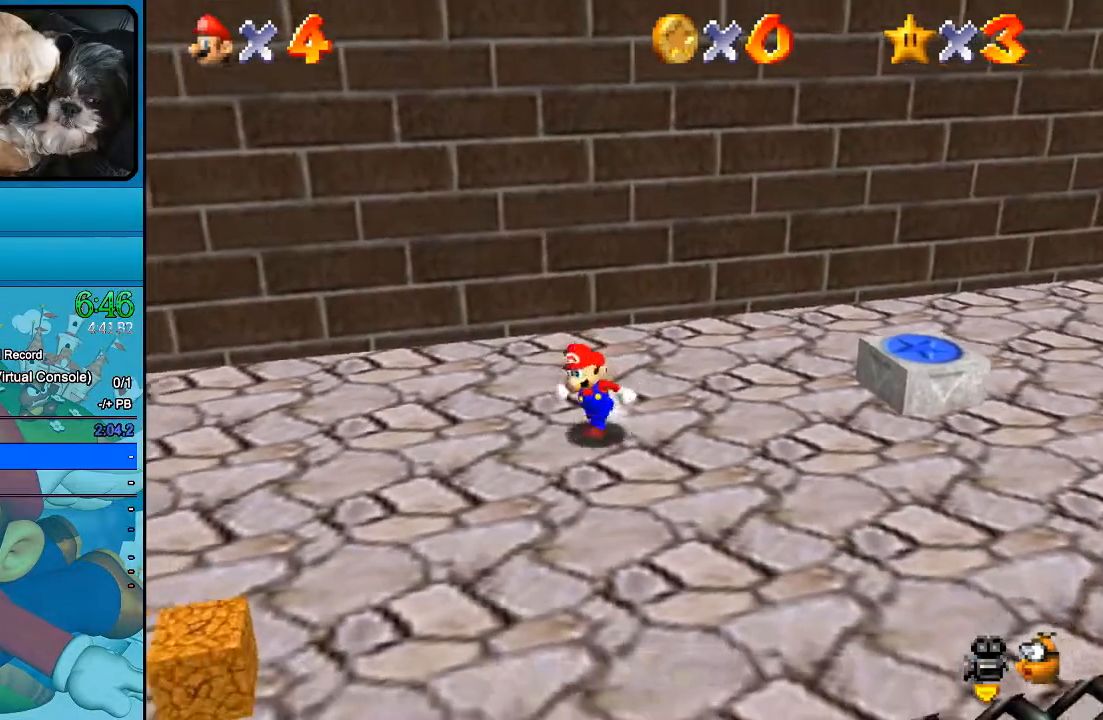
{"buttons": [], "left_stick": "up-left", "right_stick": "center", "events": [[167, "left_stick", "up-left"]]}
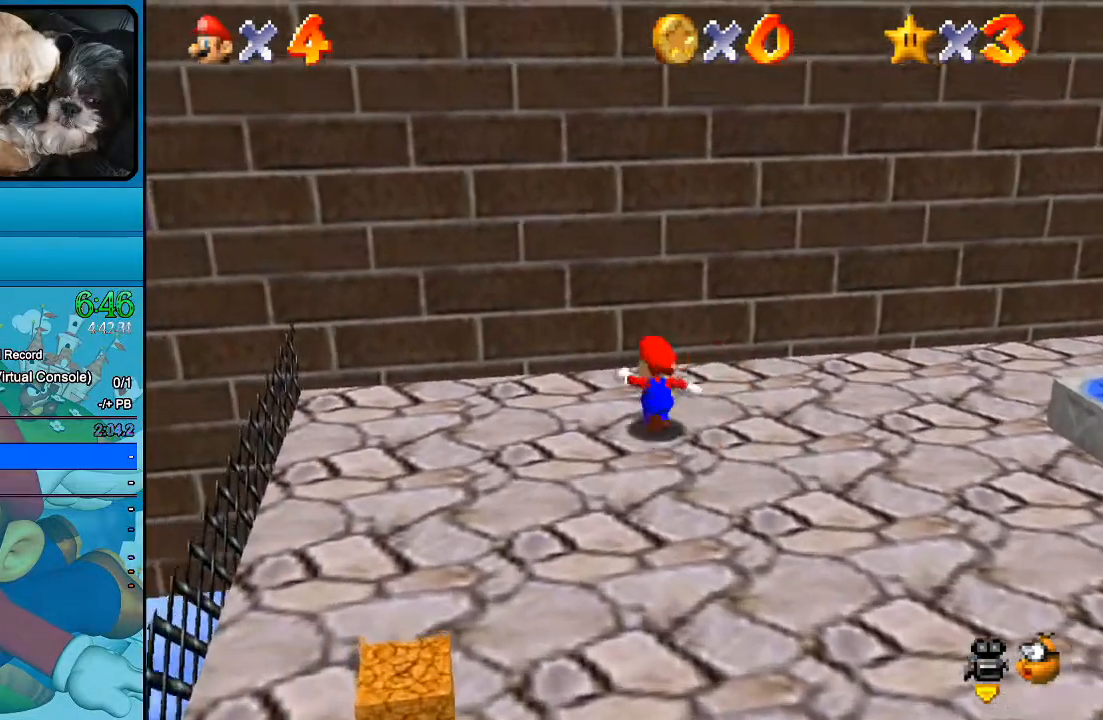
{"buttons": [], "left_stick": "down", "right_stick": "center", "events": [[100, "left_stick", "down-left"], [200, "left_stick", "down"]]}
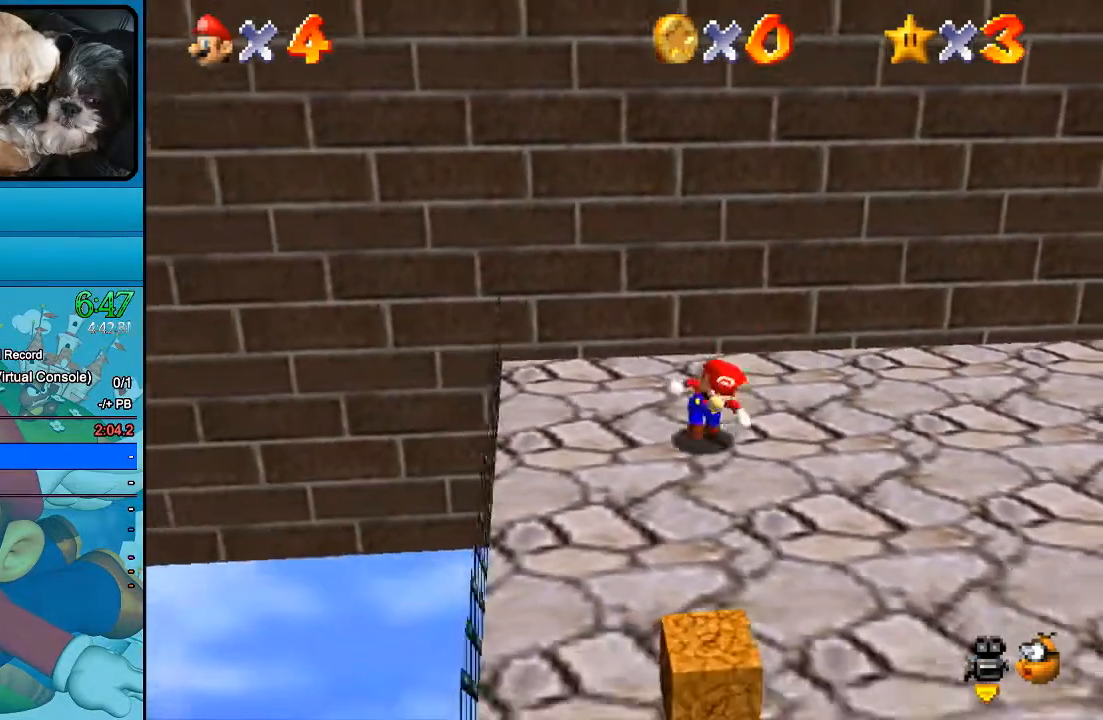
{"buttons": [], "left_stick": "up", "right_stick": "center", "events": [[200, "left_stick", "up-right"], [400, "left_stick", "up"]]}
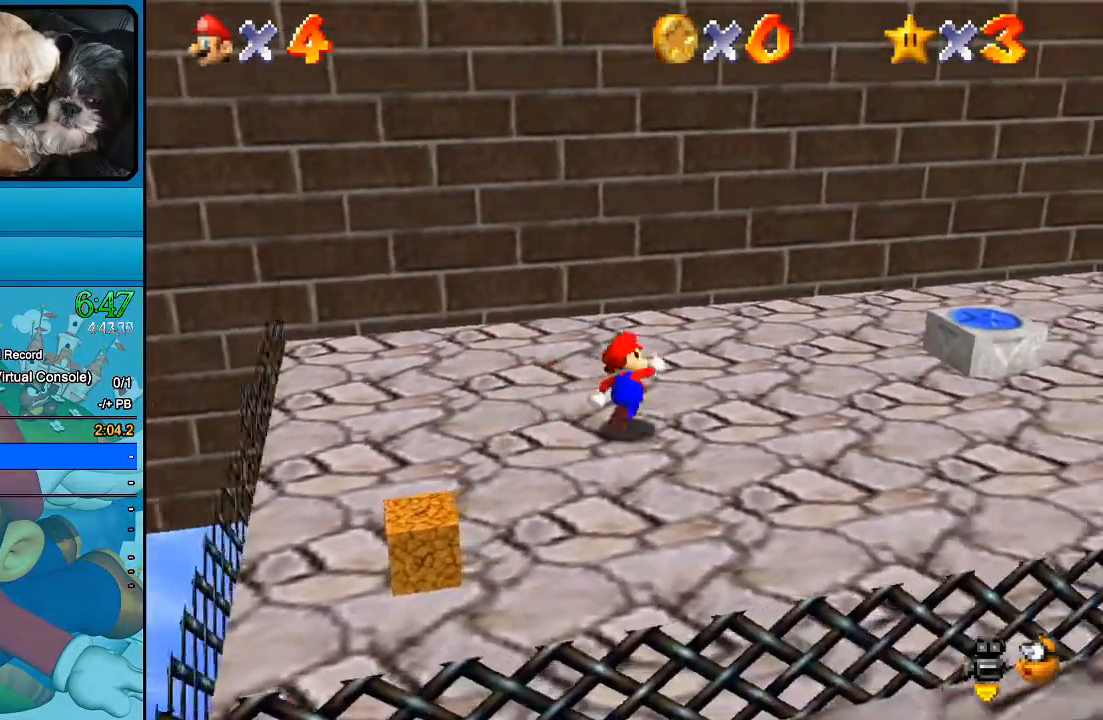
{"buttons": [], "left_stick": "center", "right_stick": "center", "events": [[200, "left_stick", "up-left"], [367, "left_stick", "center"]]}
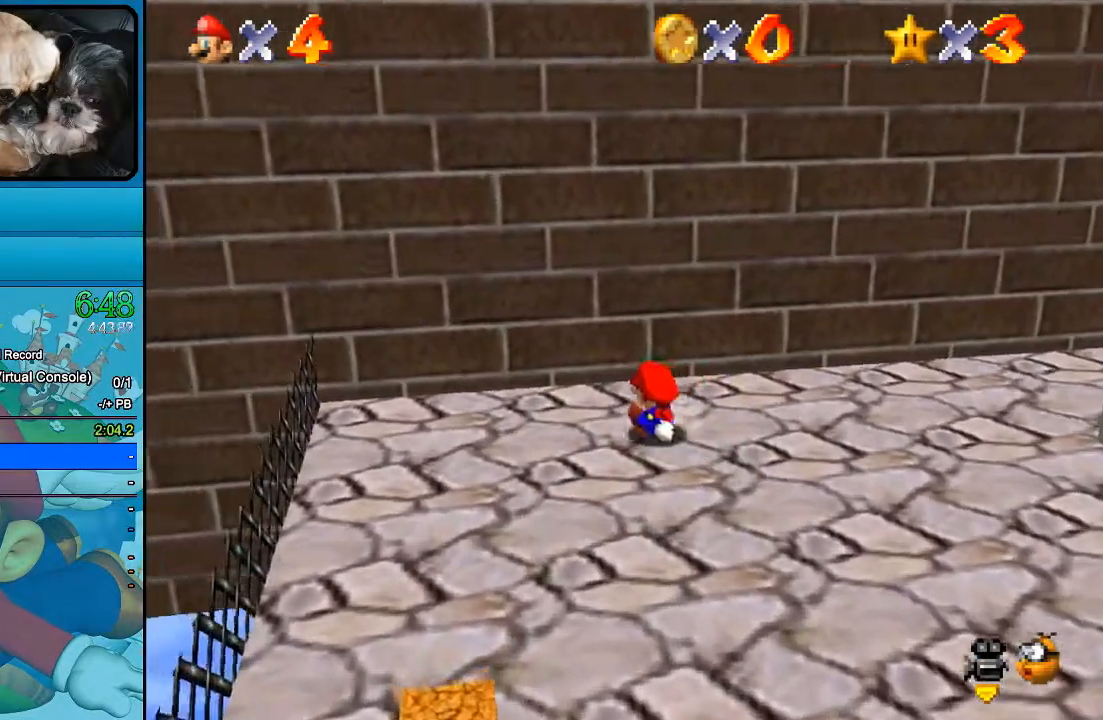
{"buttons": [], "left_stick": "down", "right_stick": "center", "events": [[467, "left_stick", "down"]]}